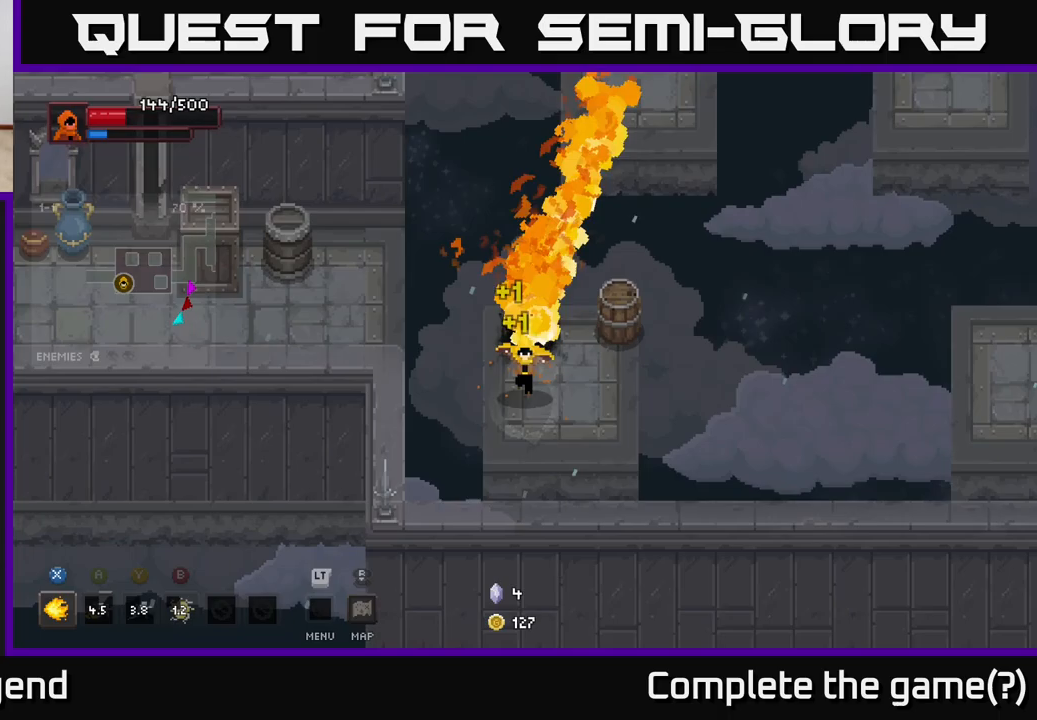
Gameplay with a controller (Xbox layout); each line is a JSON object with the inputs held at the frame after it. "events" lists button and stick changes between this image and that frame as [ms after this image, input, new state], when the widget could be followed in between.
{"buttons": [], "left_stick": "up-left", "right_stick": "center", "events": [[117, "left_stick", "up-left"], [317, "A", "down"], [450, "A", "up"]]}
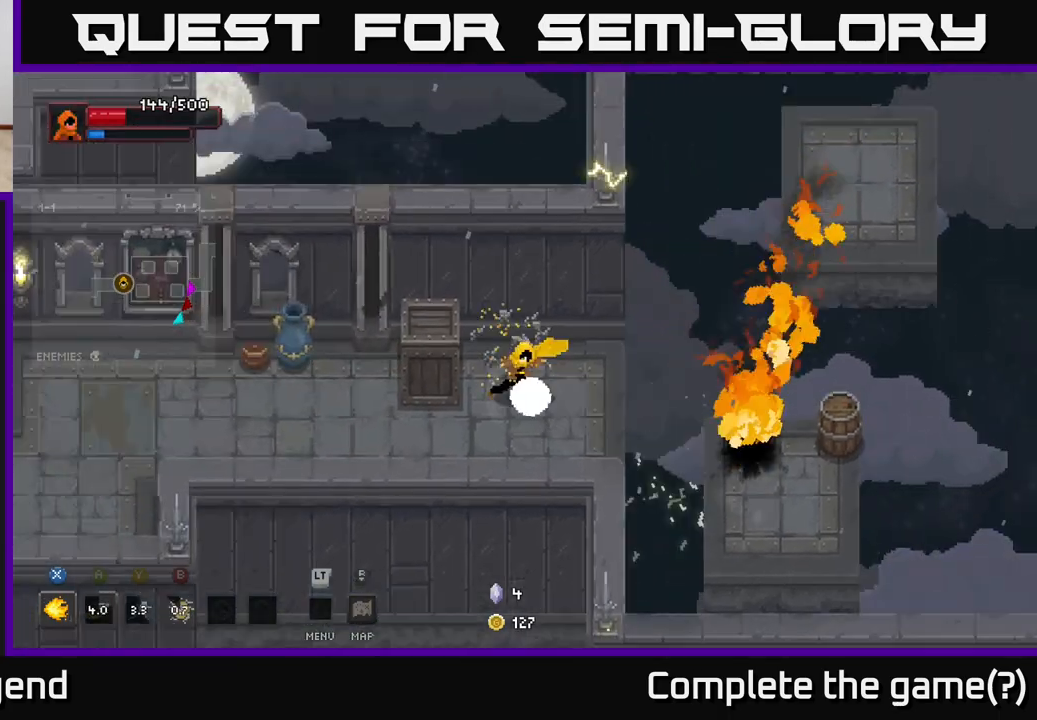
{"buttons": [], "left_stick": "left", "right_stick": "center", "events": [[100, "left_stick", "left"]]}
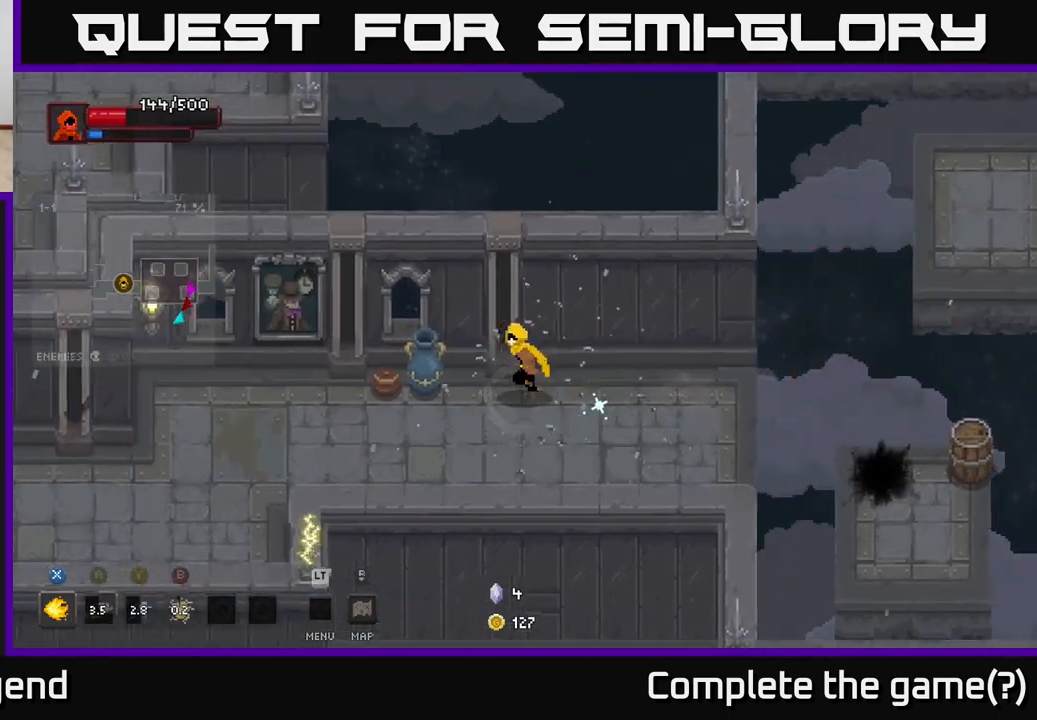
{"buttons": [], "left_stick": "left", "right_stick": "center", "events": []}
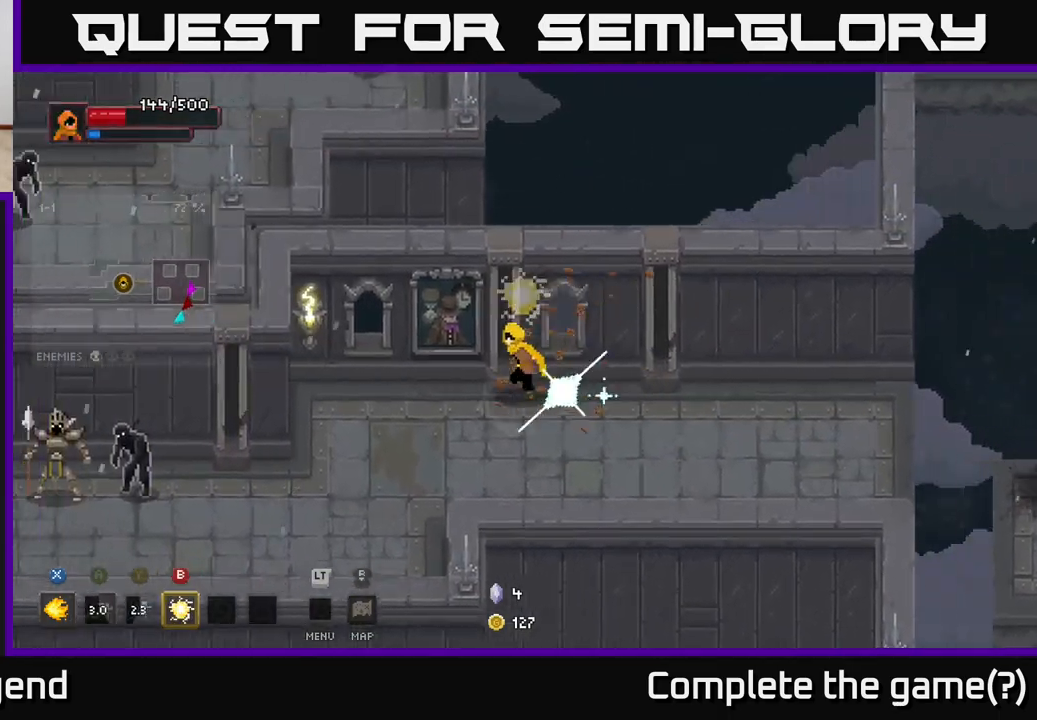
{"buttons": [], "left_stick": "down-left", "right_stick": "center", "events": [[167, "left_stick", "down-left"]]}
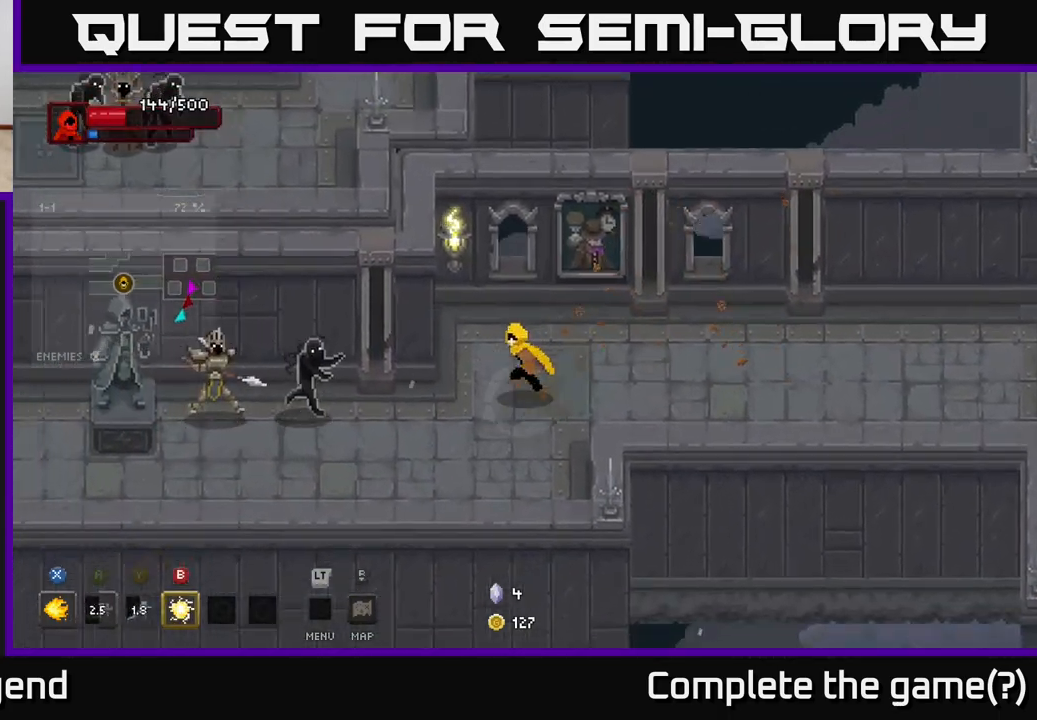
{"buttons": ["X"], "left_stick": "left", "right_stick": "center", "events": [[50, "left_stick", "left"], [200, "X", "down"]]}
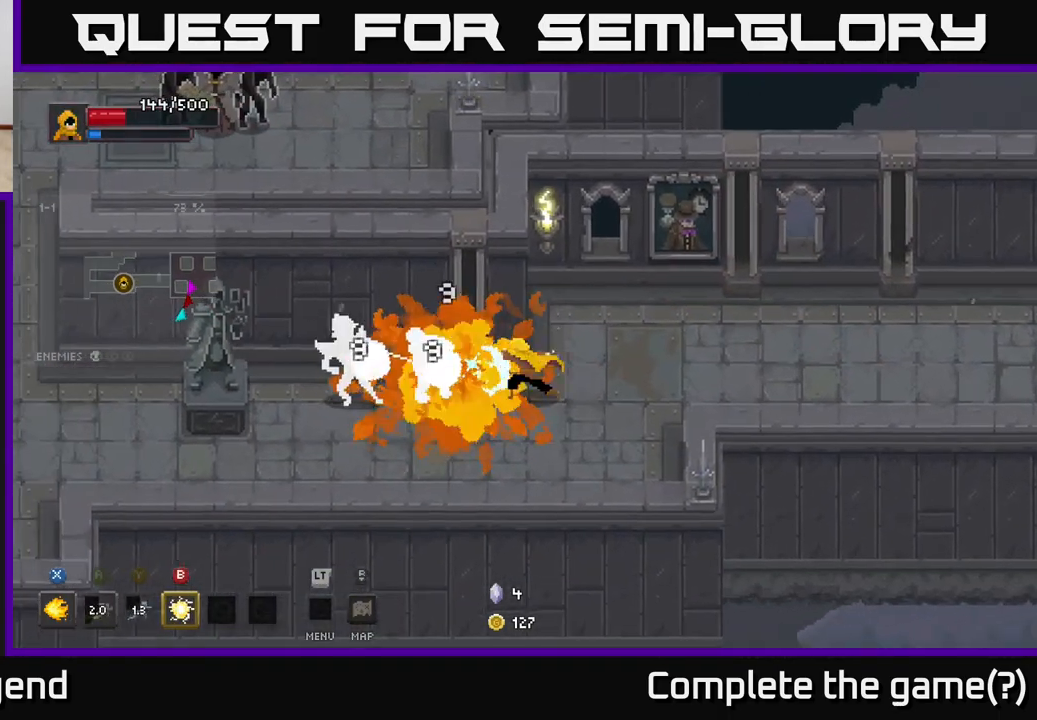
{"buttons": ["X"], "left_stick": "left", "right_stick": "center", "events": []}
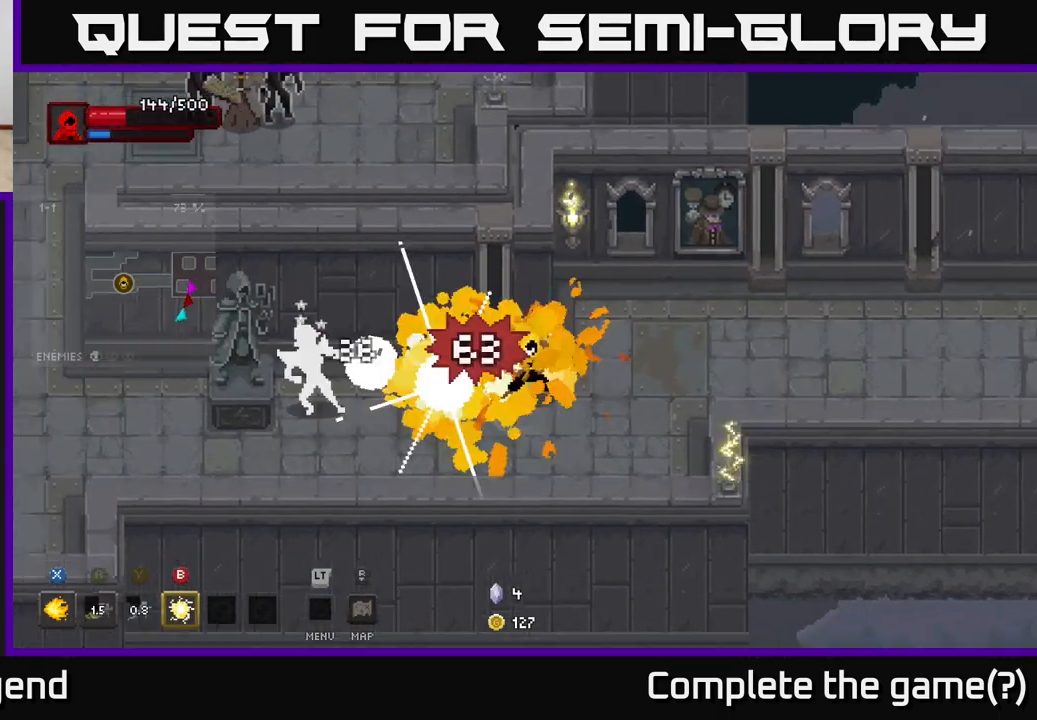
{"buttons": [], "left_stick": "left", "right_stick": "center", "events": [[33, "X", "up"], [167, "B", "down"], [233, "B", "up"]]}
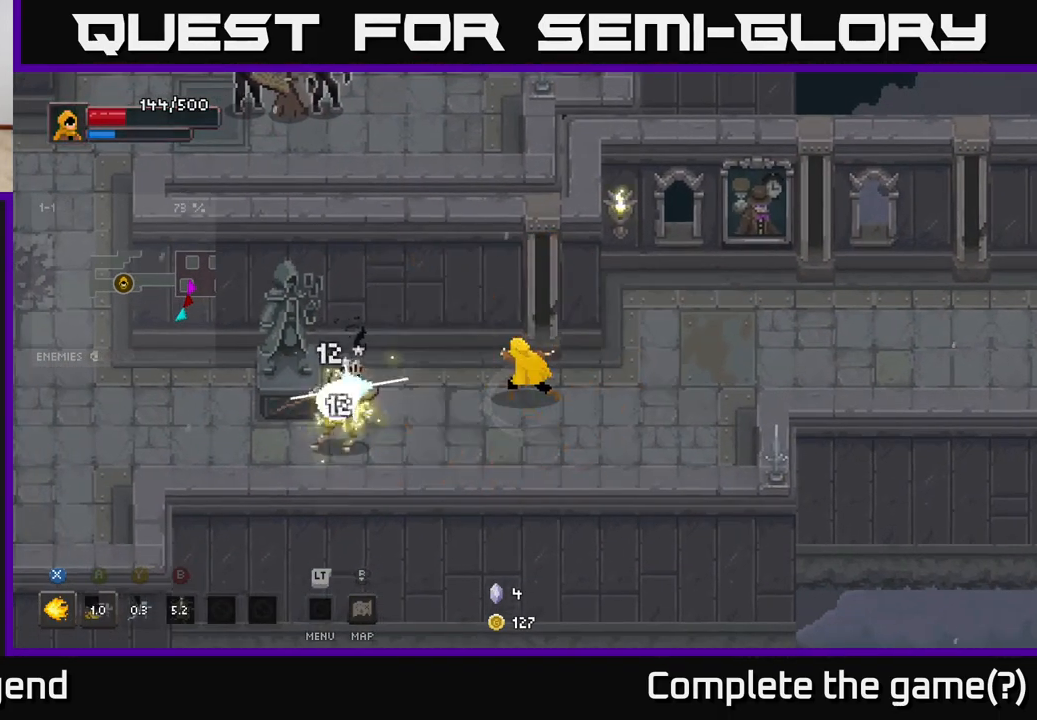
{"buttons": [], "left_stick": "left", "right_stick": "center", "events": [[217, "Y", "down"], [300, "Y", "up"]]}
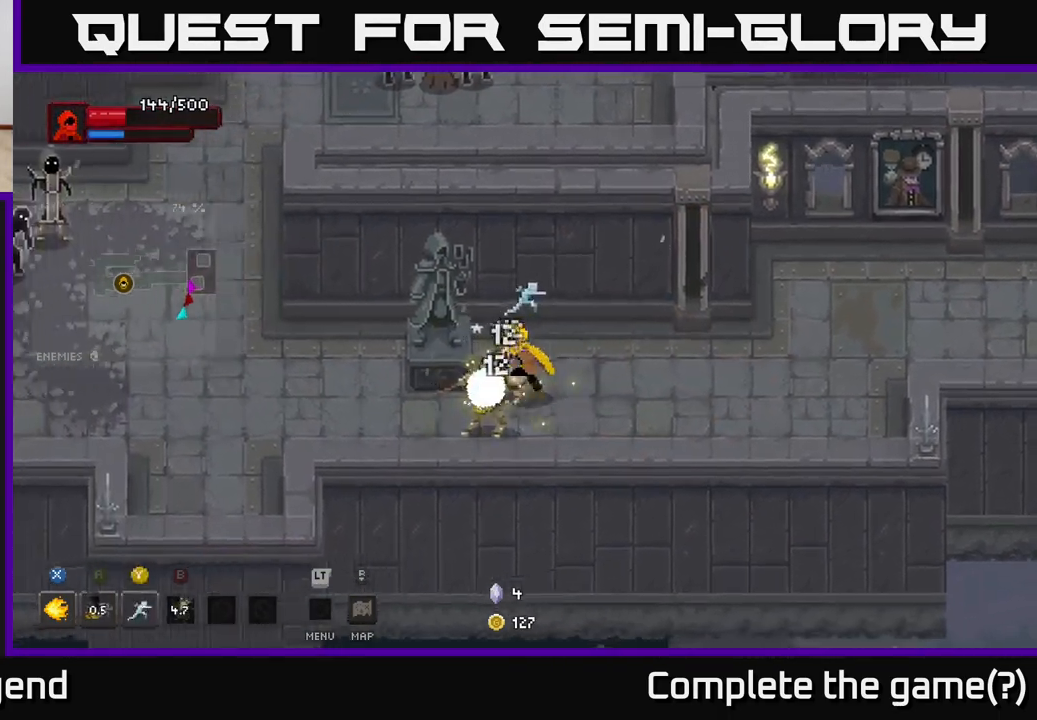
{"buttons": ["X"], "left_stick": "center", "right_stick": "center", "events": [[67, "X", "down"], [67, "left_stick", "down-left"], [217, "left_stick", "center"]]}
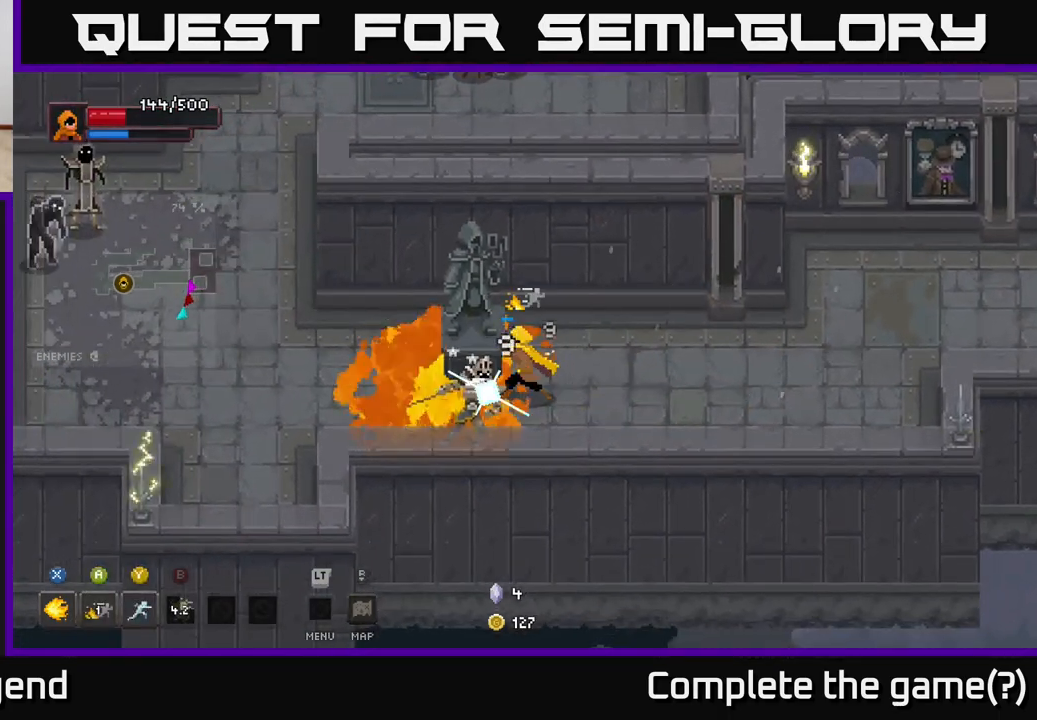
{"buttons": [], "left_stick": "down-left", "right_stick": "center", "events": [[433, "left_stick", "down-left"], [483, "X", "up"]]}
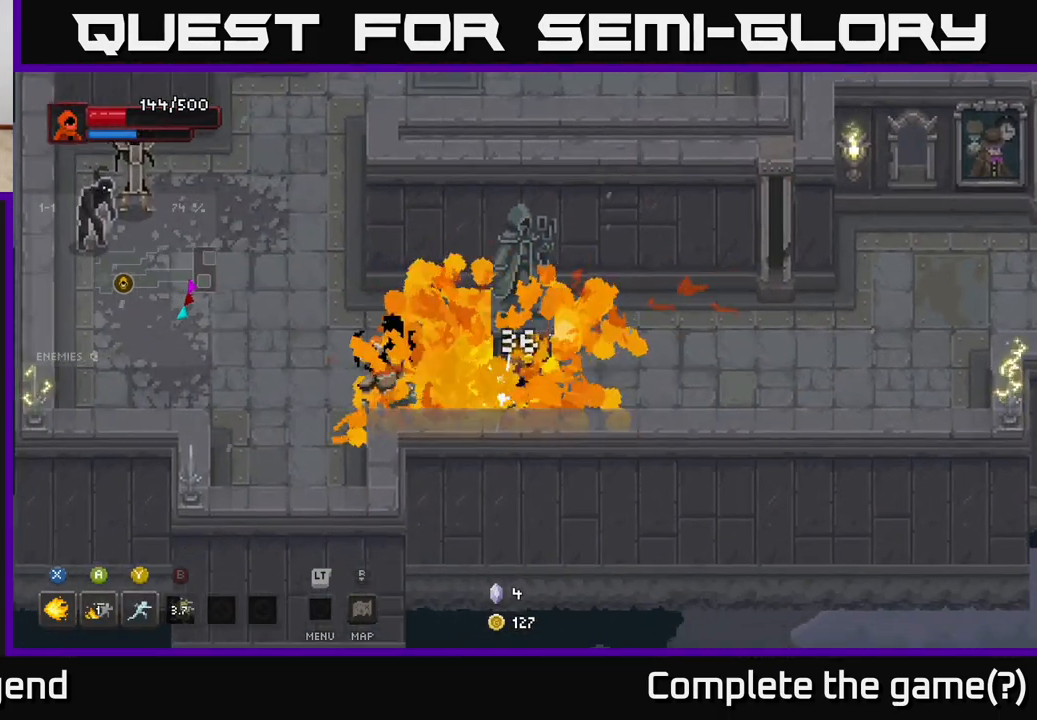
{"buttons": [], "left_stick": "left", "right_stick": "center", "events": [[217, "left_stick", "left"], [283, "X", "down"], [483, "X", "up"]]}
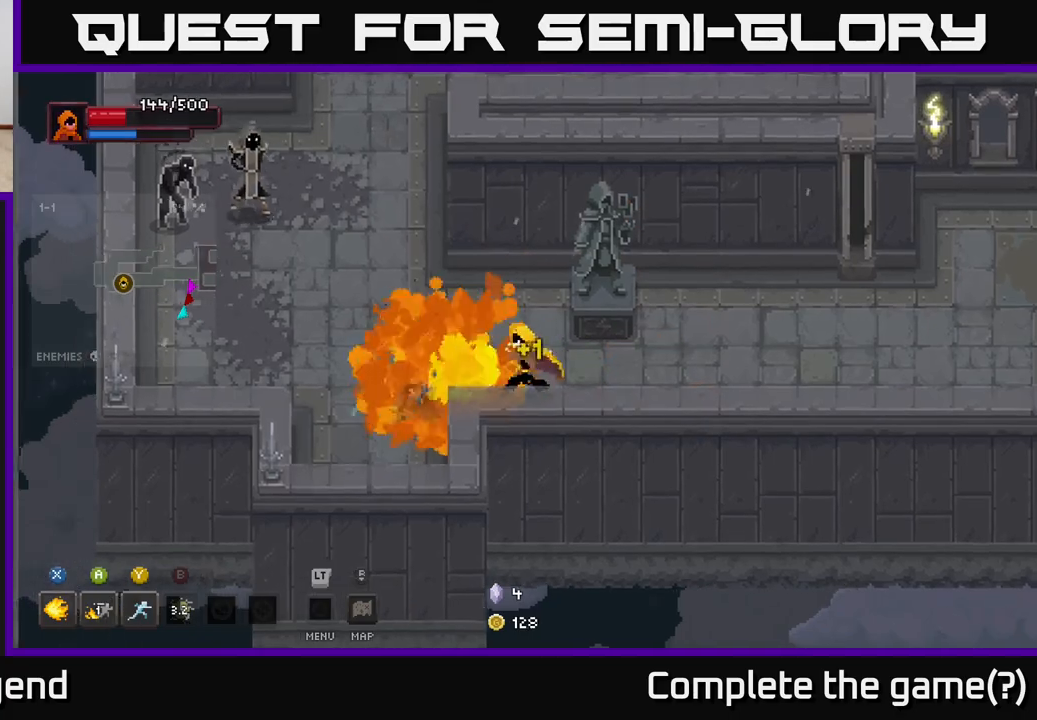
{"buttons": [], "left_stick": "up-left", "right_stick": "center", "events": [[317, "left_stick", "up-left"]]}
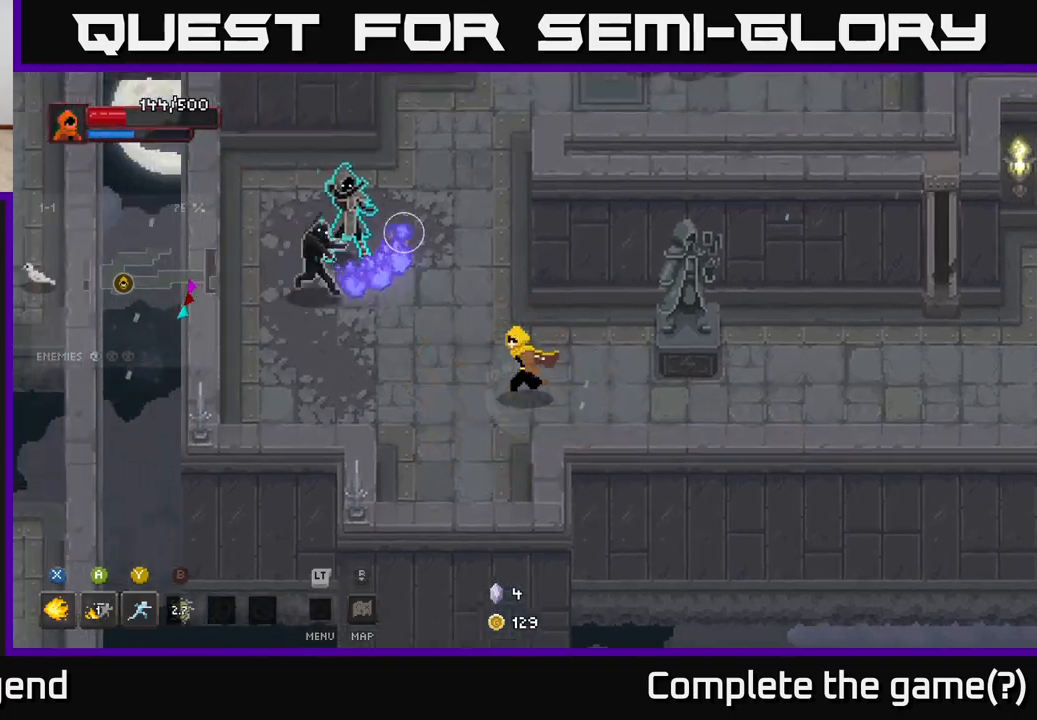
{"buttons": ["A"], "left_stick": "center", "right_stick": "center", "events": [[267, "L1", "down"], [367, "L1", "up"], [417, "left_stick", "center"], [483, "A", "down"]]}
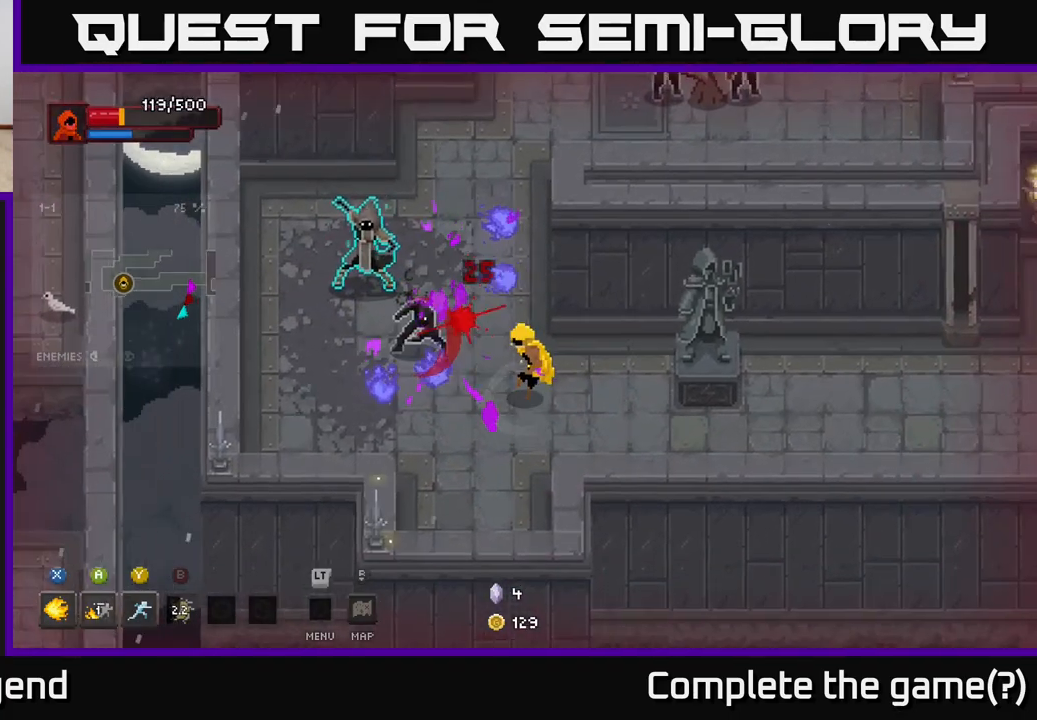
{"buttons": ["X"], "left_stick": "up-left", "right_stick": "center", "events": [[150, "A", "up"], [217, "X", "down"], [217, "left_stick", "up-left"]]}
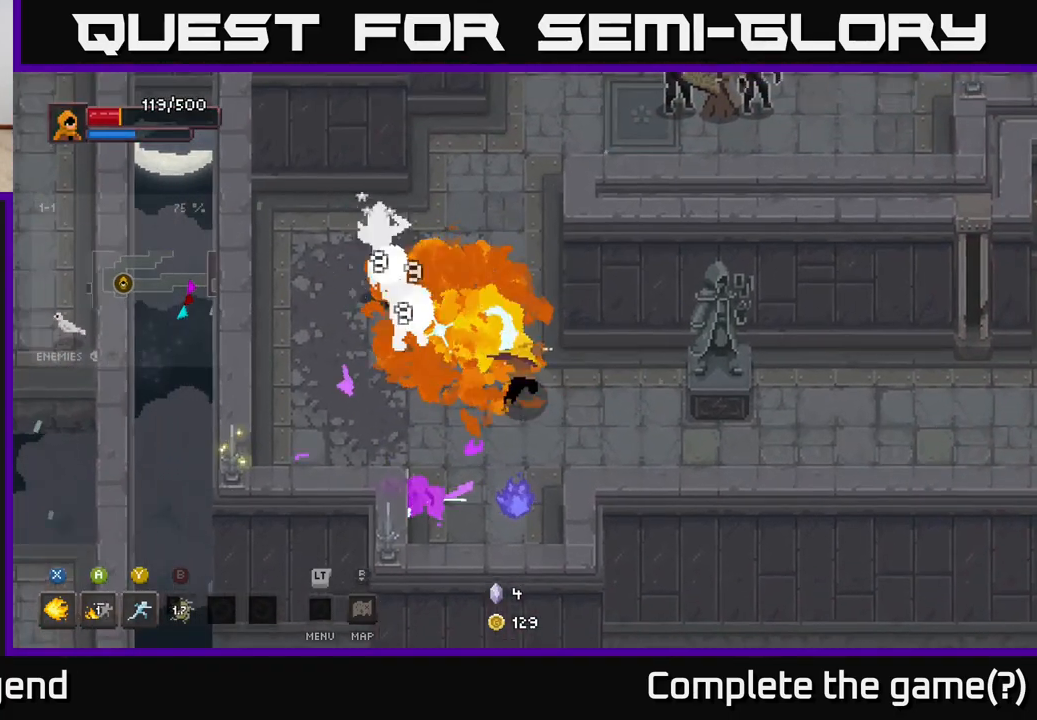
{"buttons": ["X"], "left_stick": "up-left", "right_stick": "center", "events": []}
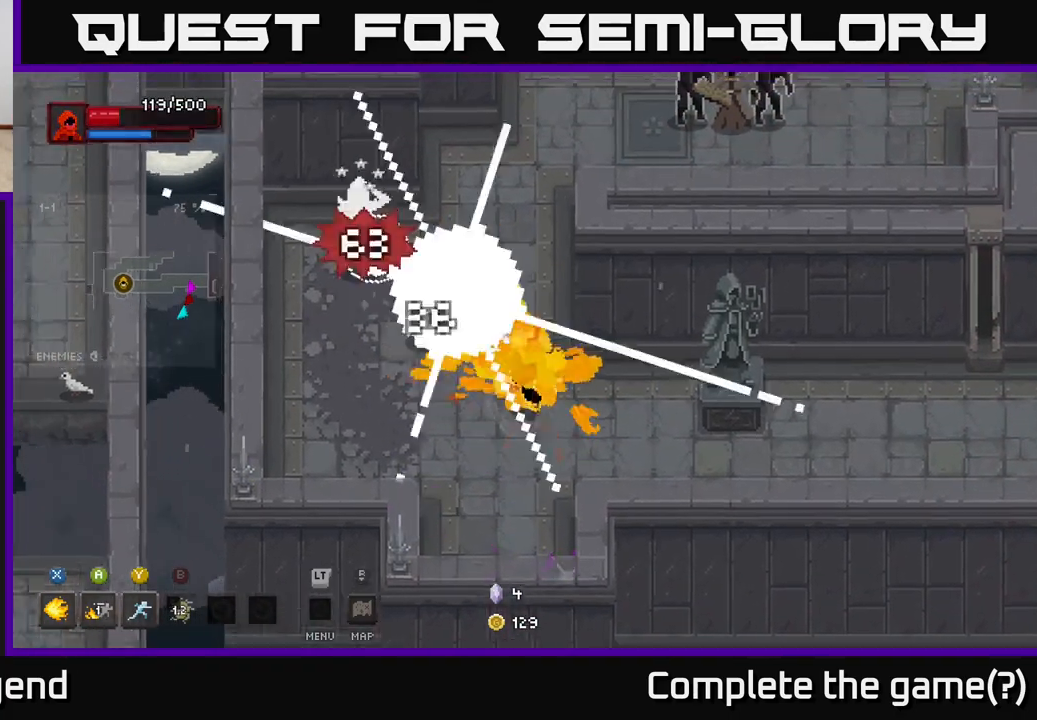
{"buttons": [], "left_stick": "up-left", "right_stick": "center", "events": [[150, "left_stick", "center"], [183, "X", "up"], [317, "left_stick", "up-left"], [400, "Y", "down"], [483, "Y", "up"]]}
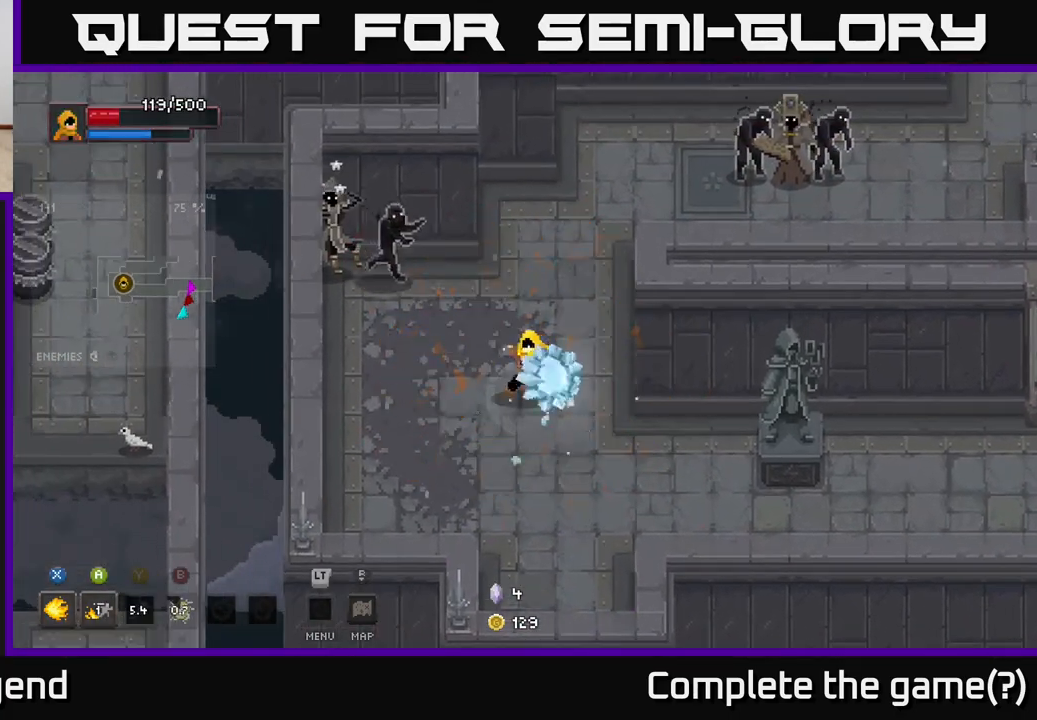
{"buttons": [], "left_stick": "down-right", "right_stick": "center", "events": [[200, "left_stick", "center"], [417, "left_stick", "down-right"]]}
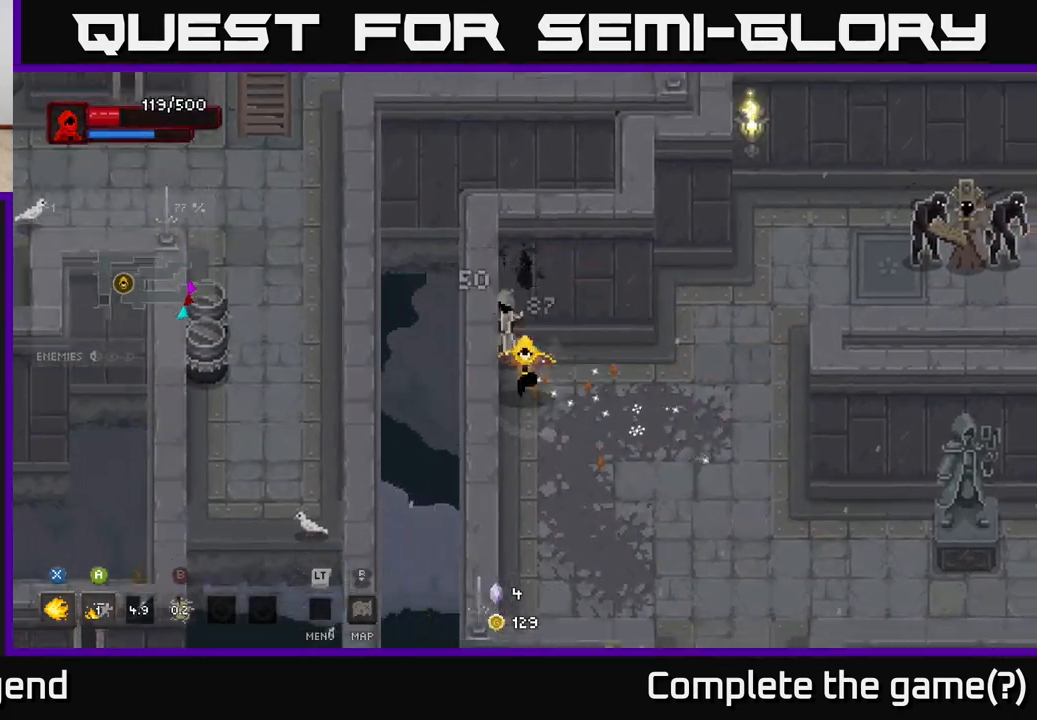
{"buttons": [], "left_stick": "center", "right_stick": "center", "events": [[183, "left_stick", "up"], [200, "X", "down"], [400, "left_stick", "center"], [433, "X", "up"]]}
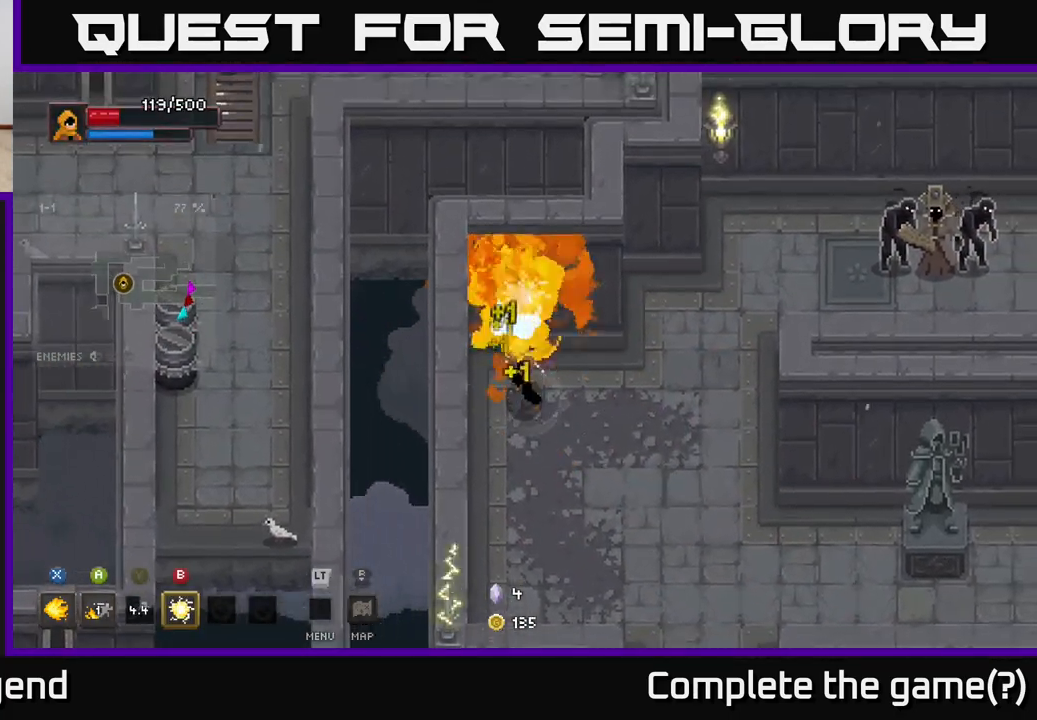
{"buttons": [], "left_stick": "up-right", "right_stick": "center", "events": [[33, "left_stick", "right"], [433, "left_stick", "up-right"]]}
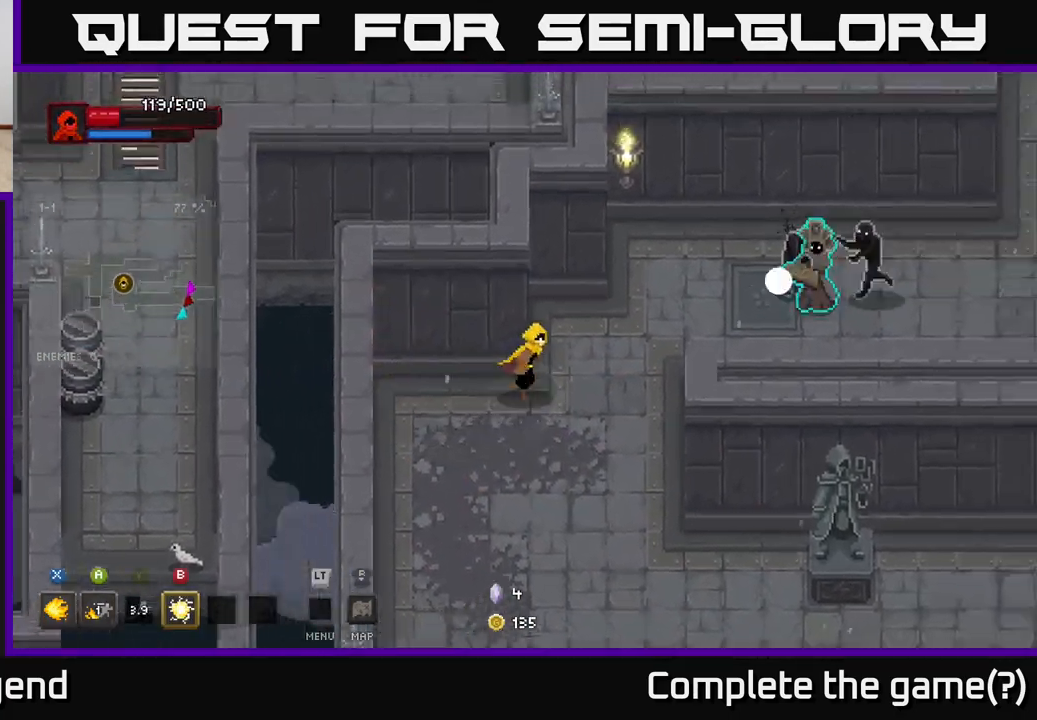
{"buttons": ["X"], "left_stick": "right", "right_stick": "center", "events": [[267, "left_stick", "right"], [300, "X", "down"]]}
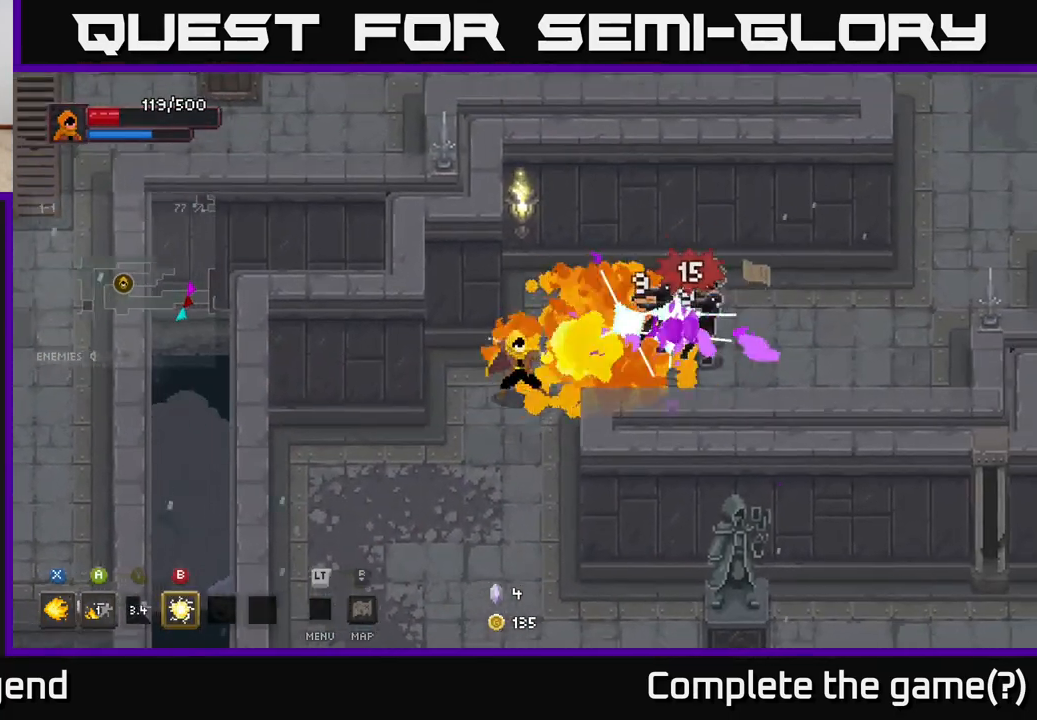
{"buttons": [], "left_stick": "left", "right_stick": "center", "events": [[200, "left_stick", "up"], [233, "X", "up"], [250, "left_stick", "left"]]}
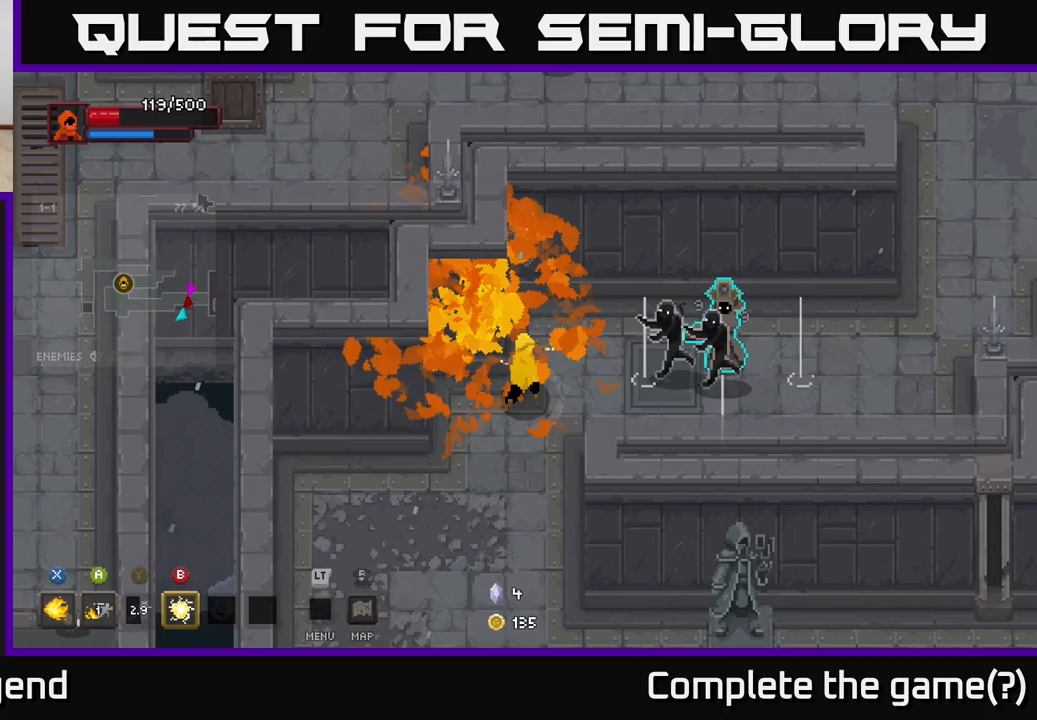
{"buttons": ["X"], "left_stick": "right", "right_stick": "center", "events": [[17, "left_stick", "right"], [200, "X", "down"]]}
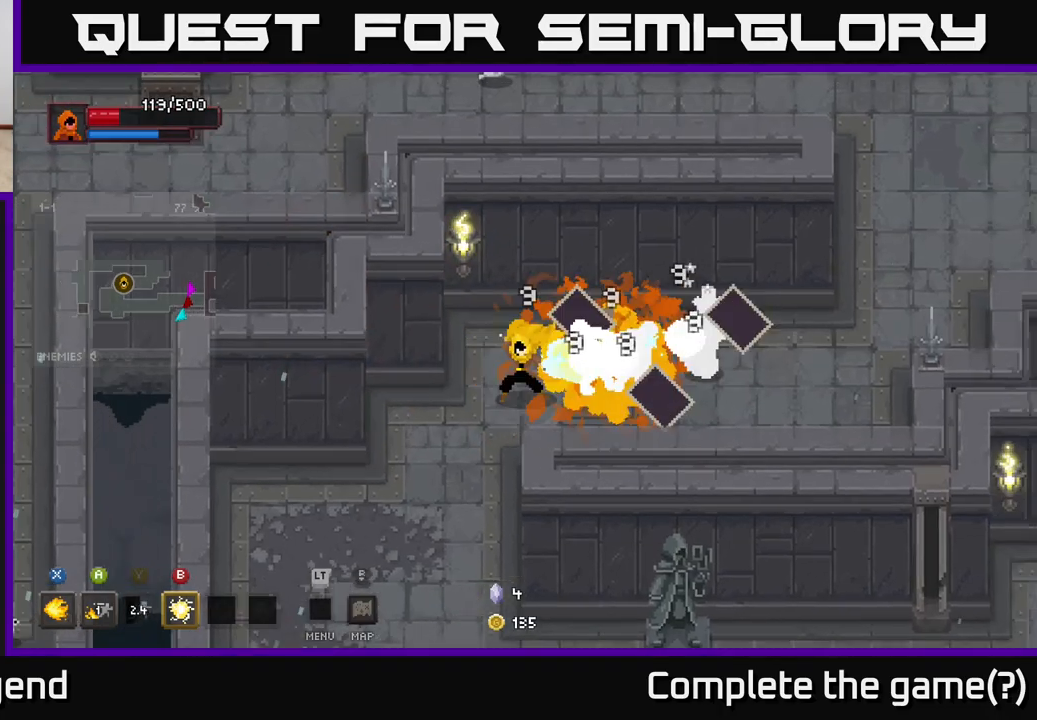
{"buttons": ["X"], "left_stick": "center", "right_stick": "center", "events": [[400, "left_stick", "center"]]}
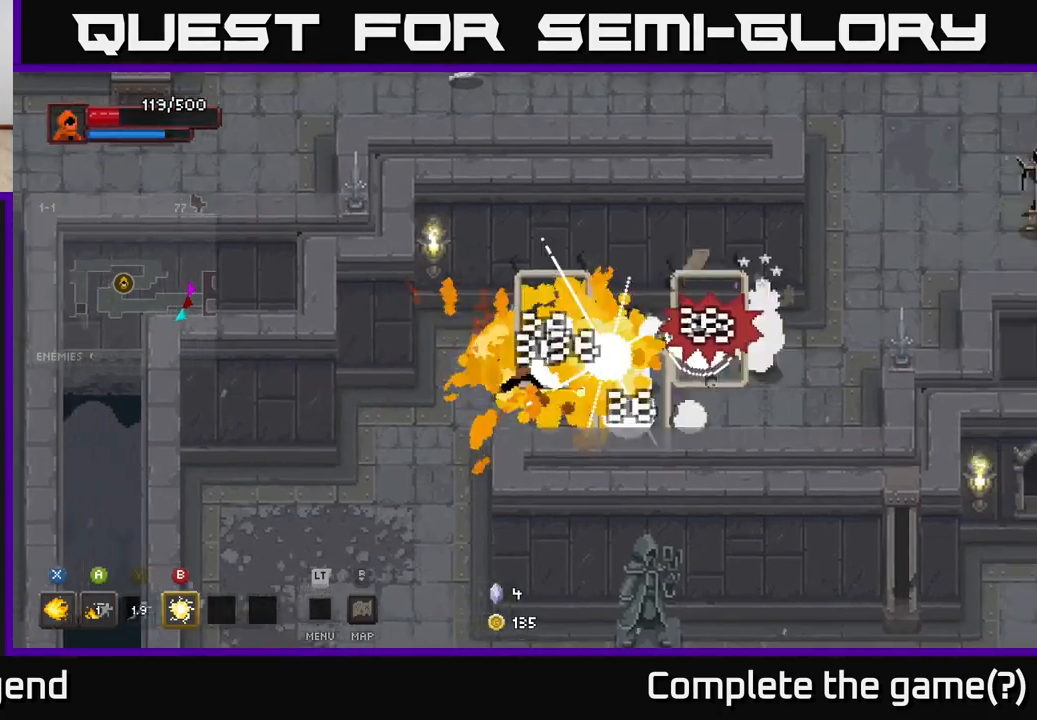
{"buttons": [], "left_stick": "right", "right_stick": "center", "events": [[117, "X", "up"], [167, "left_stick", "right"]]}
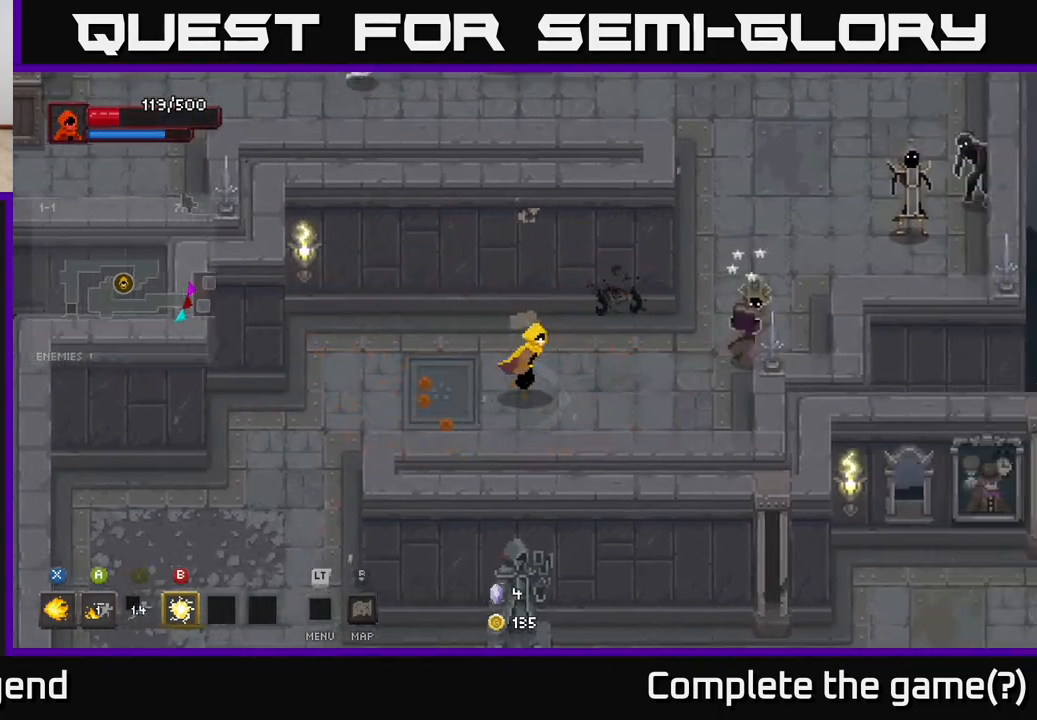
{"buttons": ["X"], "left_stick": "right", "right_stick": "center", "events": [[83, "X", "down"]]}
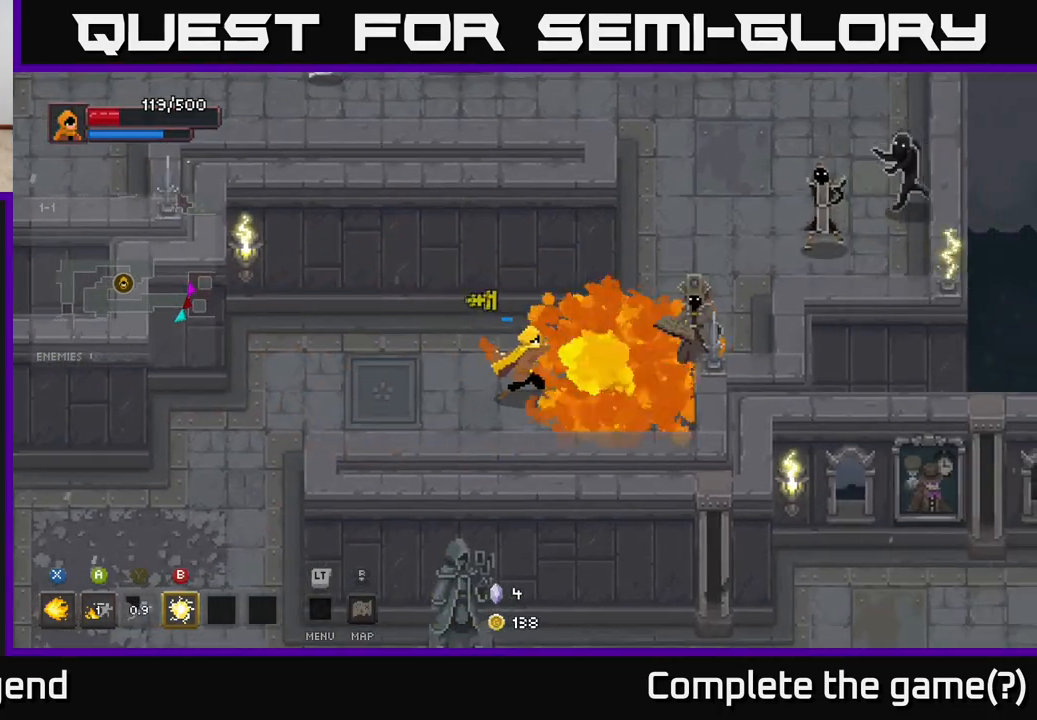
{"buttons": [], "left_stick": "right", "right_stick": "center", "events": [[400, "X", "up"]]}
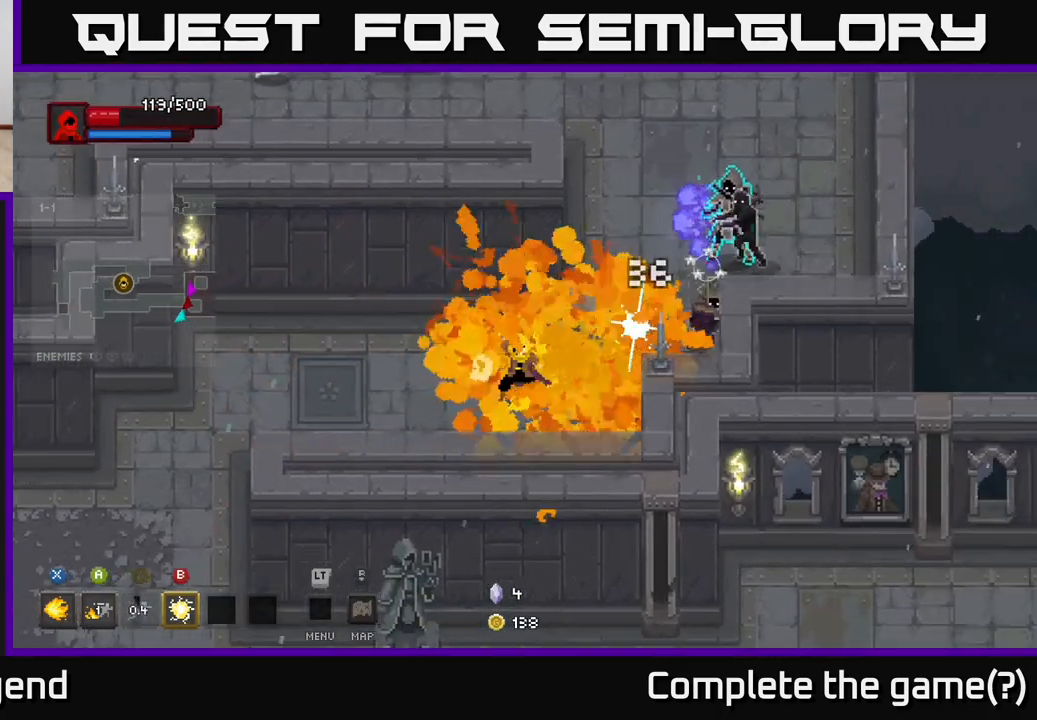
{"buttons": [], "left_stick": "center", "right_stick": "center", "events": [[117, "left_stick", "up-right"], [183, "Y", "down"], [283, "Y", "up"], [467, "left_stick", "center"]]}
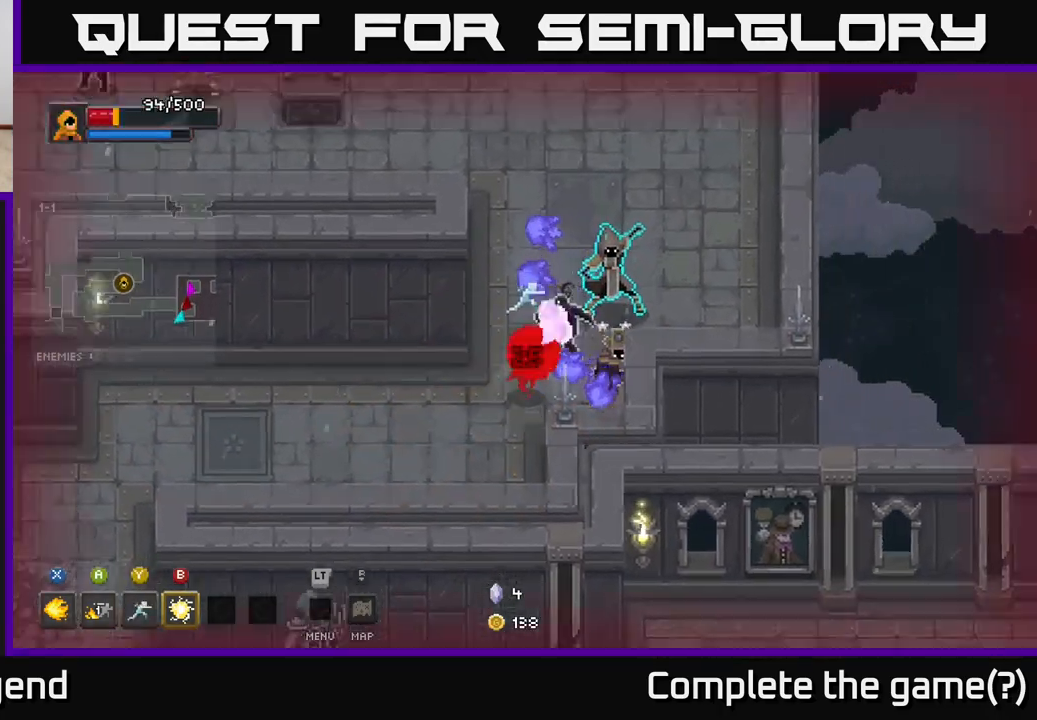
{"buttons": ["X"], "left_stick": "up-right", "right_stick": "center", "events": [[183, "X", "down"], [300, "left_stick", "up-right"], [383, "X", "up"], [467, "X", "down"]]}
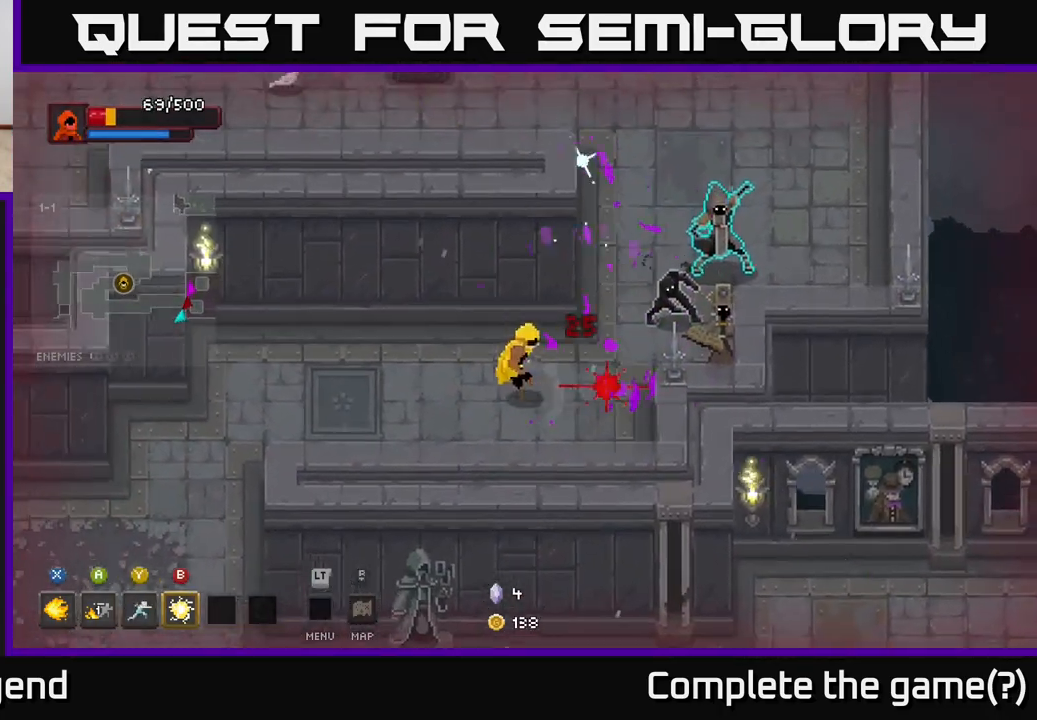
{"buttons": ["X"], "left_stick": "up-right", "right_stick": "center", "events": [[183, "X", "up"], [250, "X", "down"]]}
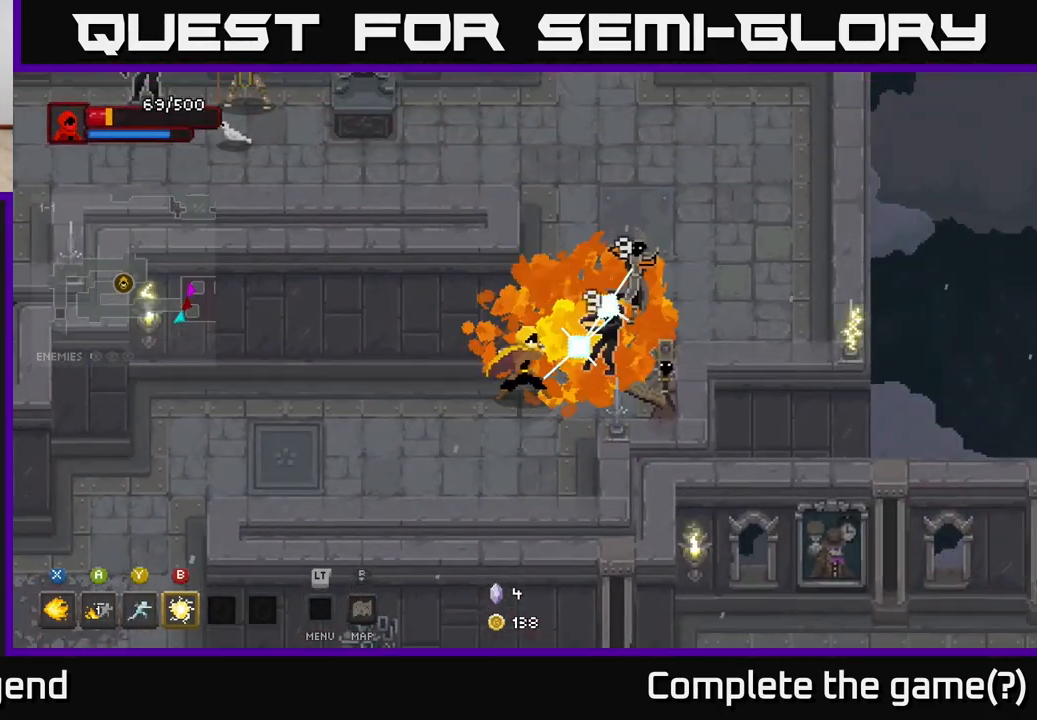
{"buttons": ["X"], "left_stick": "up-right", "right_stick": "center", "events": []}
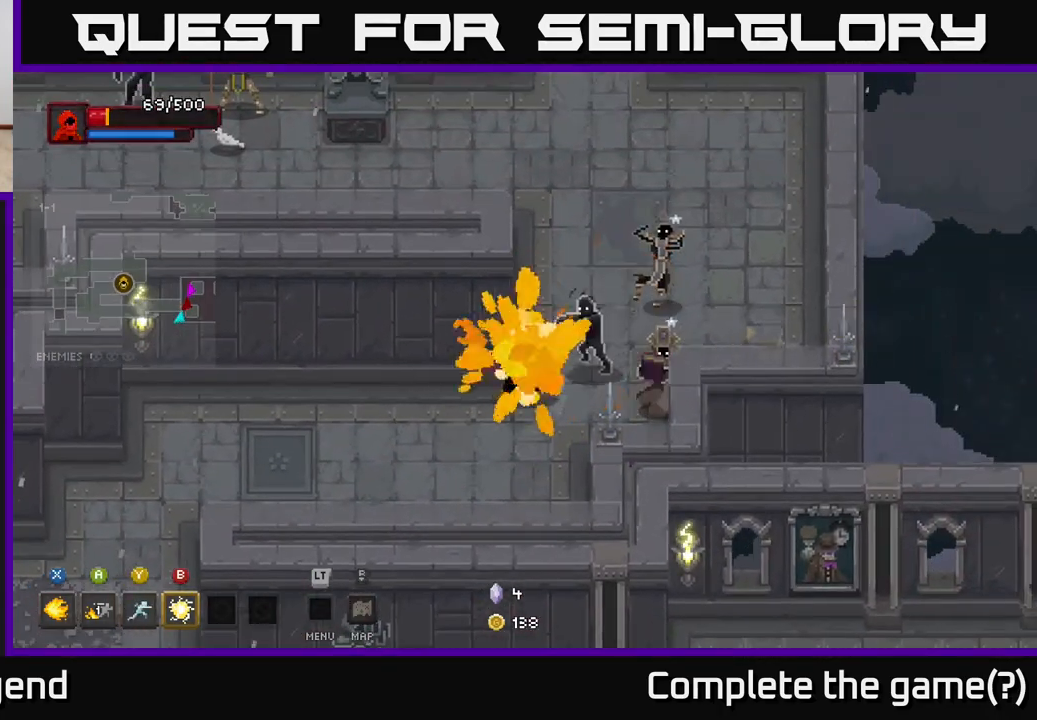
{"buttons": [], "left_stick": "up-right", "right_stick": "center", "events": [[50, "left_stick", "right"], [133, "X", "up"], [383, "B", "down"], [433, "left_stick", "up-right"], [467, "B", "up"]]}